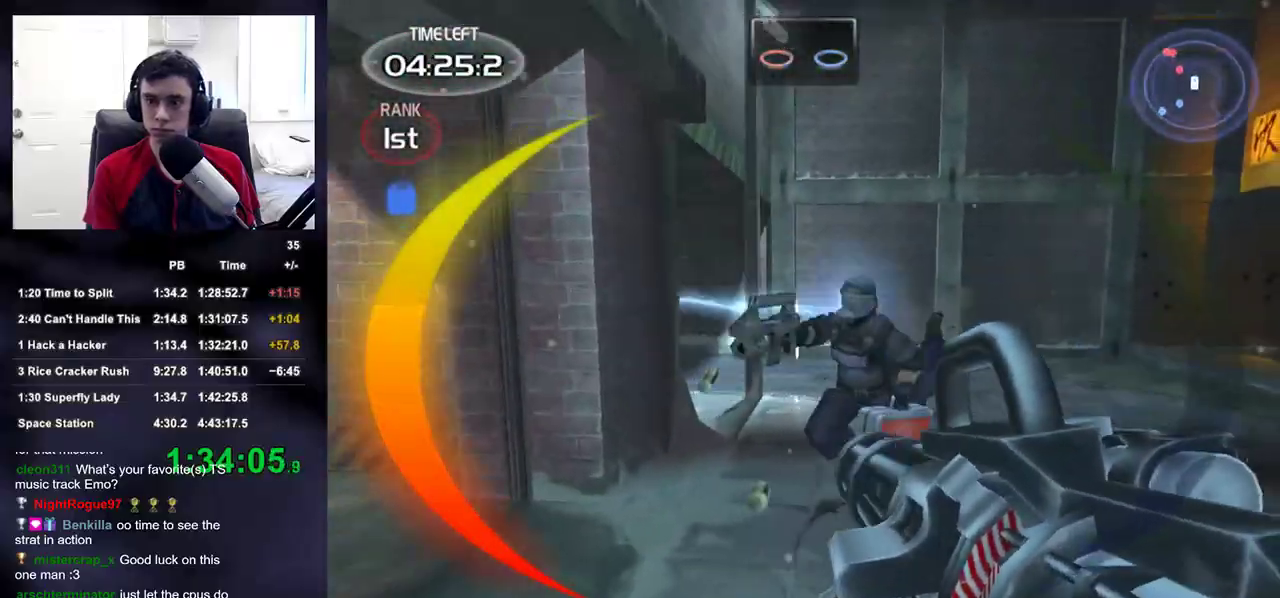
Gameplay with a controller (PlayStation layout); each line is a JSON object with the inputs held at the frame after it (dt_ms = milliseconds from this image to that frame). "events" lists button and stick changes between this image and that frame as [ms after this image, input, new state], when the widget could be followed in between.
{"dt_ms": 500, "buttons": ["R2"], "left_stick": "up-left", "right_stick": "up", "events": [[50, "right_stick", "left"], [117, "left_stick", "down"], [167, "right_stick", "down-right"], [250, "left_stick", "down-left"], [250, "right_stick", "up"], [350, "right_stick", "center"], [433, "left_stick", "up-left"], [483, "right_stick", "up"]]}
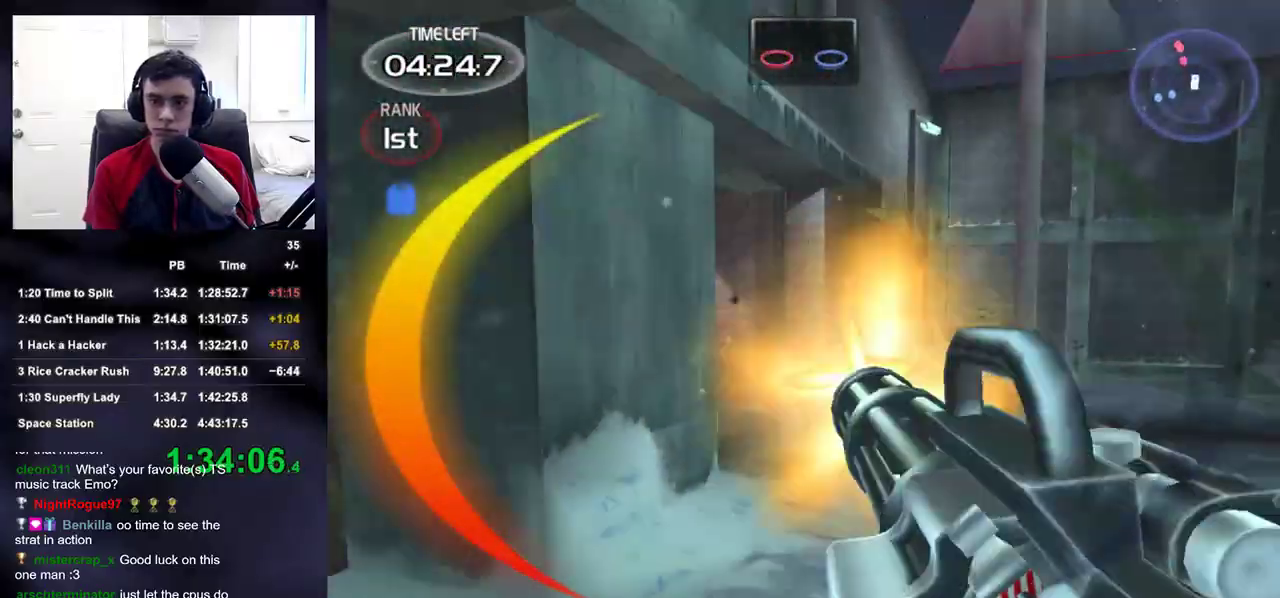
{"dt_ms": 500, "buttons": ["R2"], "left_stick": "down-left", "right_stick": "right", "events": [[17, "left_stick", "up-right"], [83, "right_stick", "center"], [200, "left_stick", "down-left"], [200, "right_stick", "down-right"], [283, "right_stick", "center"], [383, "right_stick", "right"]]}
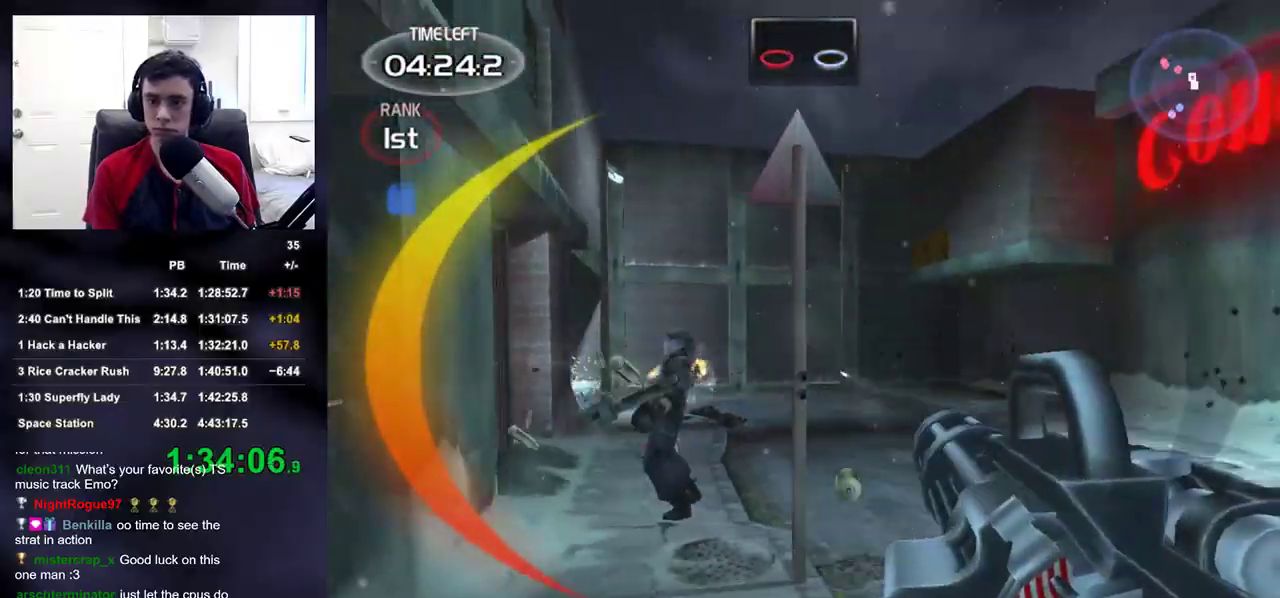
{"dt_ms": 500, "buttons": [], "left_stick": "up", "right_stick": "center", "events": [[17, "right_stick", "center"], [83, "right_stick", "down-left"], [150, "left_stick", "center"], [200, "right_stick", "center"], [250, "left_stick", "up"], [317, "right_stick", "up-right"], [383, "right_stick", "center"], [467, "R2", "up"]]}
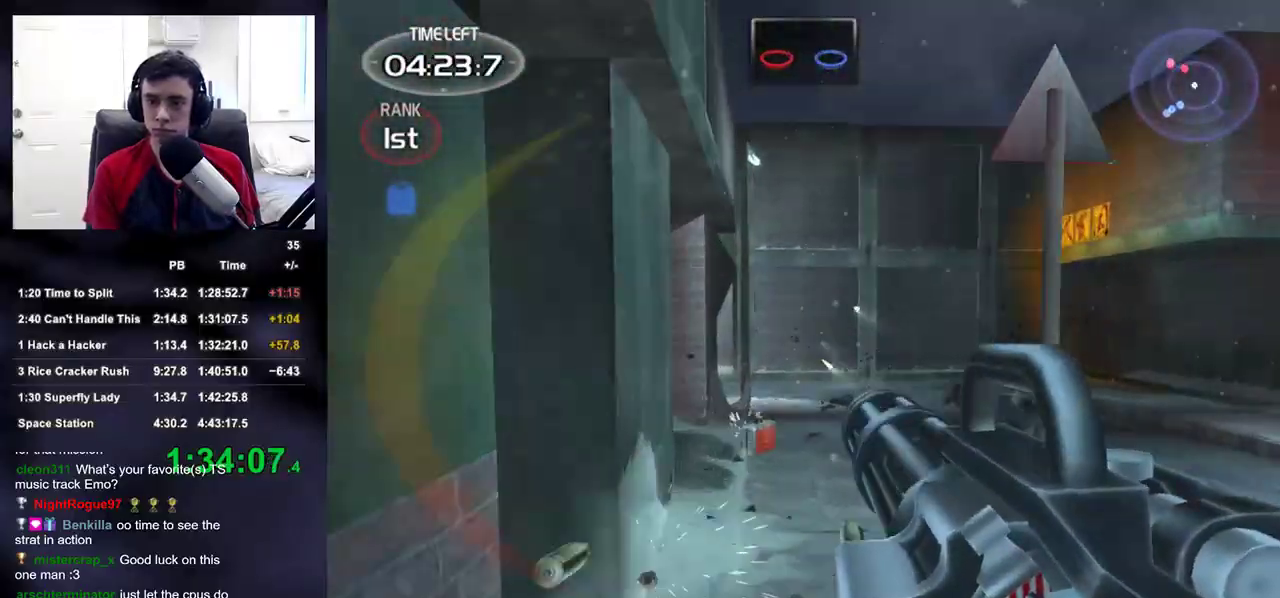
{"dt_ms": 500, "buttons": [], "left_stick": "up", "right_stick": "center", "events": []}
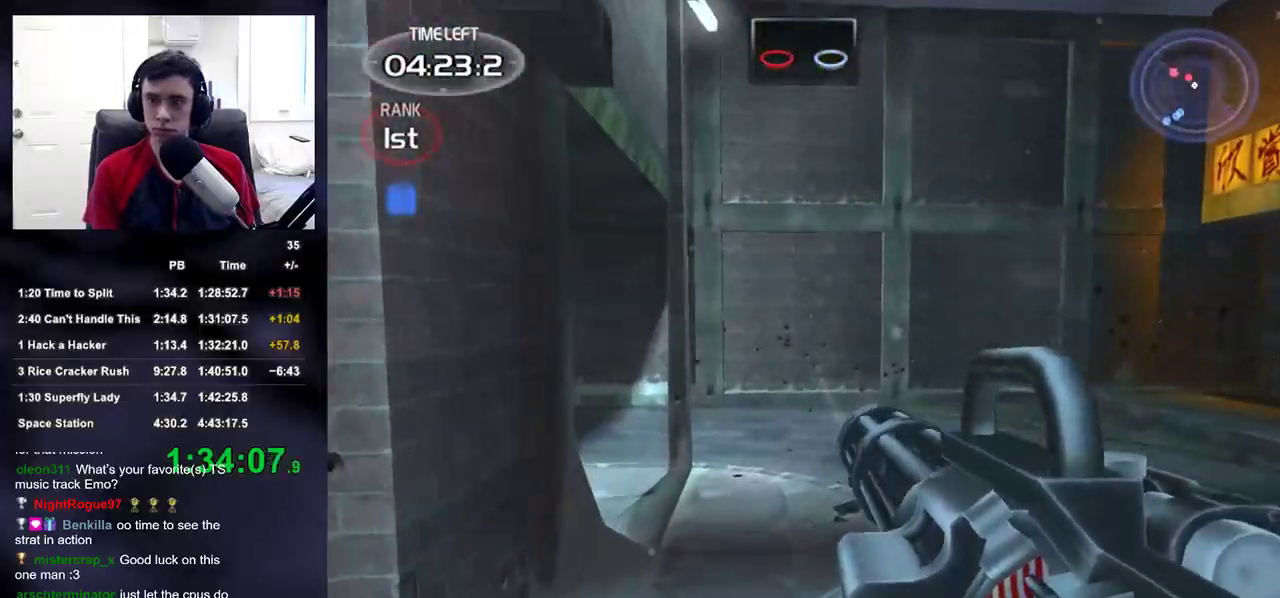
{"dt_ms": 500, "buttons": [], "left_stick": "up", "right_stick": "left", "events": [[117, "right_stick", "left"]]}
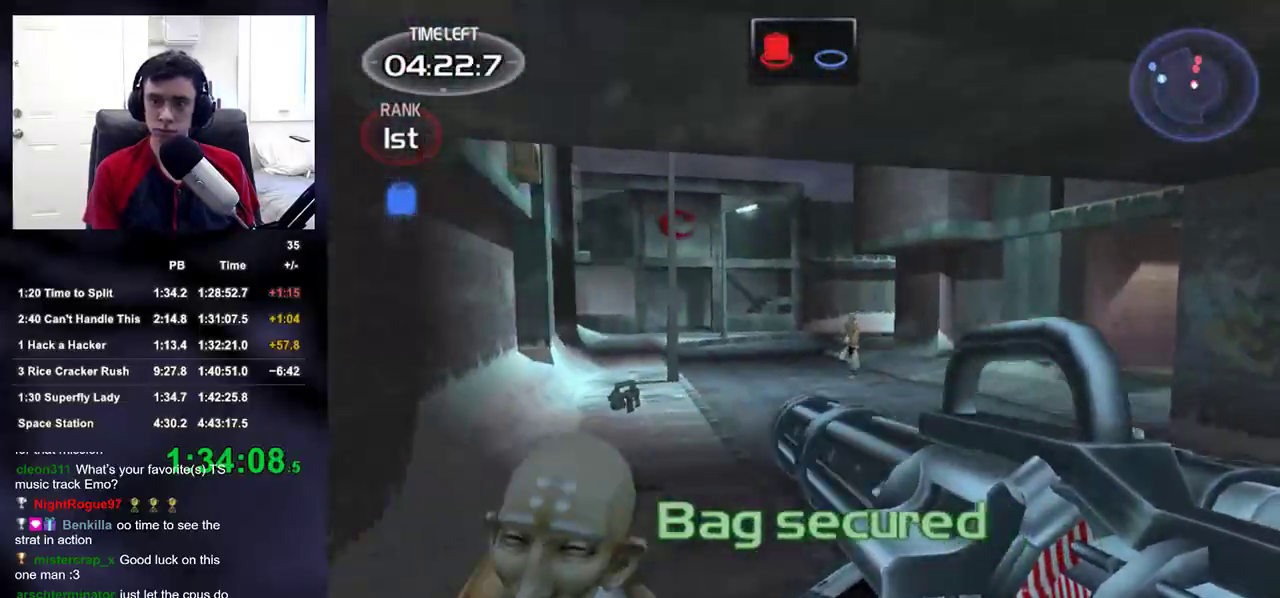
{"dt_ms": 500, "buttons": [], "left_stick": "up", "right_stick": "center", "events": [[33, "right_stick", "center"], [417, "right_stick", "up-right"], [483, "right_stick", "center"]]}
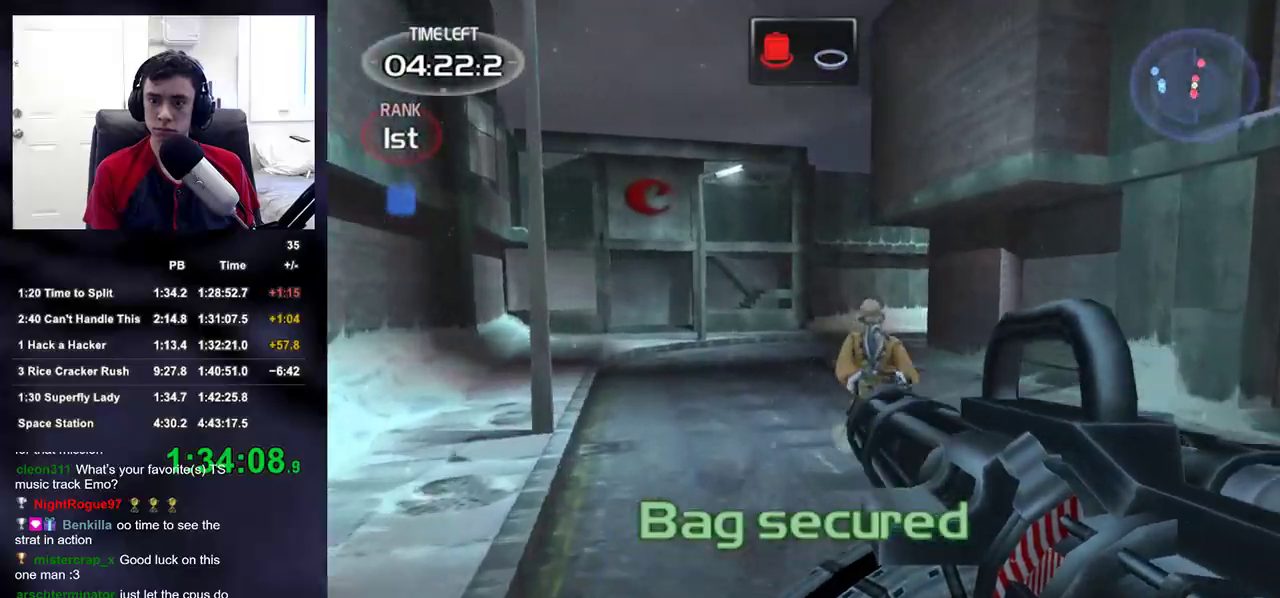
{"dt_ms": 500, "buttons": [], "left_stick": "up", "right_stick": "center", "events": [[100, "right_stick", "up-right"], [183, "right_stick", "center"]]}
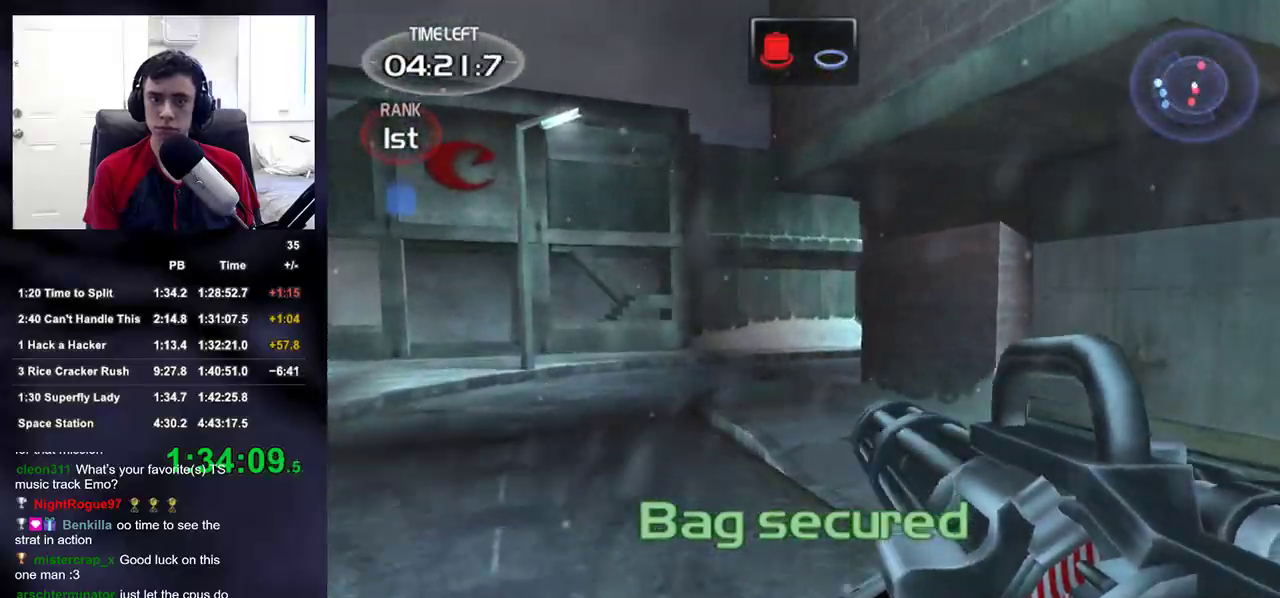
{"dt_ms": 500, "buttons": [], "left_stick": "up", "right_stick": "center", "events": [[17, "right_stick", "up-right"], [83, "right_stick", "center"]]}
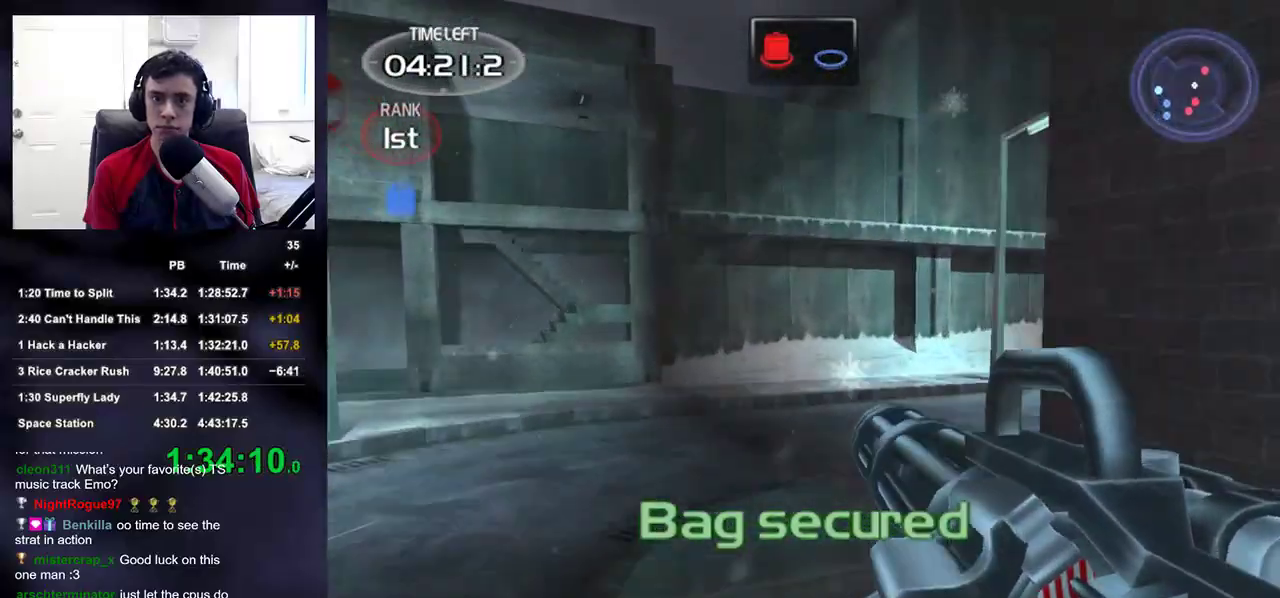
{"dt_ms": 500, "buttons": [], "left_stick": "up", "right_stick": "center", "events": [[167, "right_stick", "up-right"], [417, "right_stick", "center"]]}
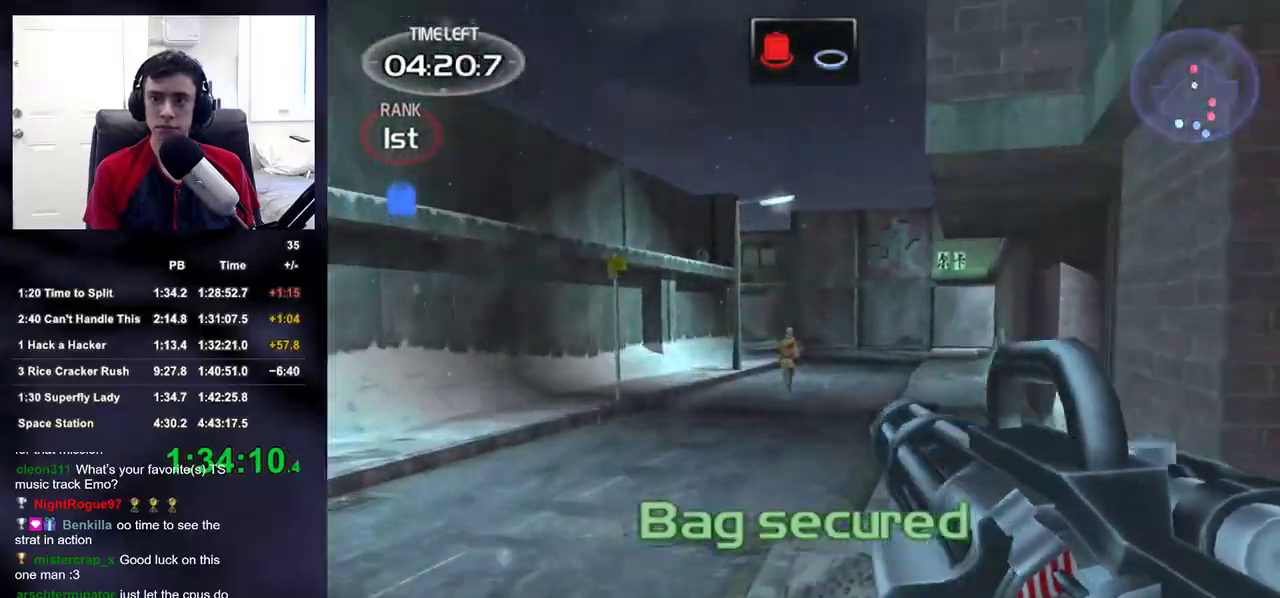
{"dt_ms": 1000, "buttons": ["R2"], "left_stick": "up", "right_stick": "center"}
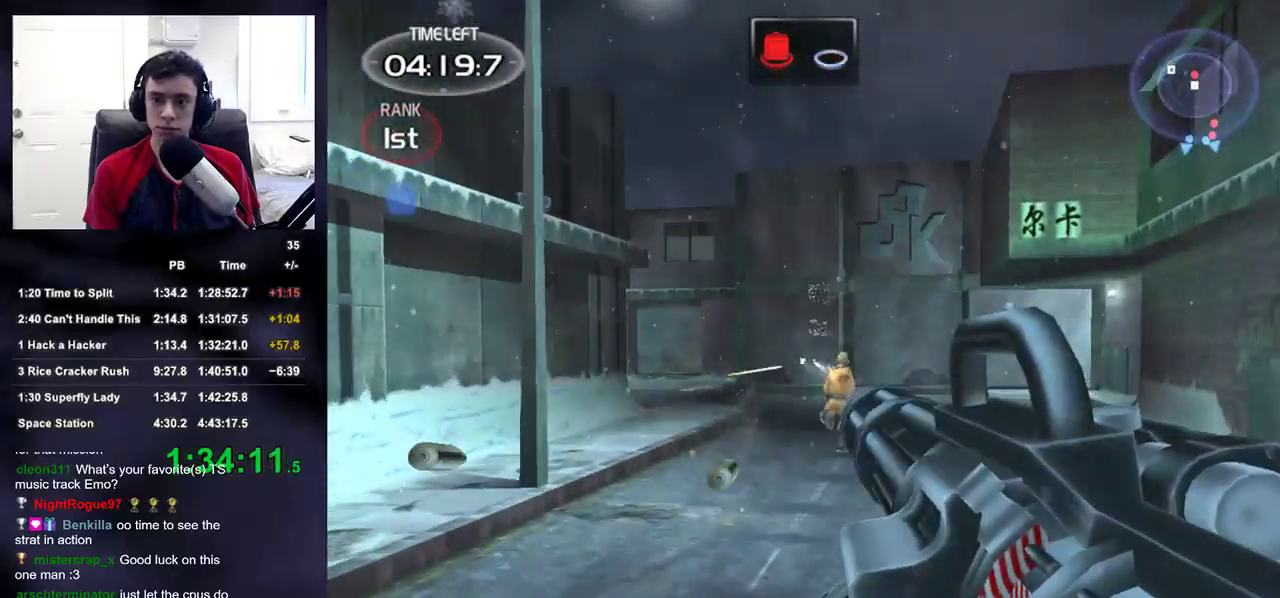
{"dt_ms": 500, "buttons": ["R2"], "left_stick": "up", "right_stick": "center", "events": [[33, "right_stick", "right"], [117, "right_stick", "center"]]}
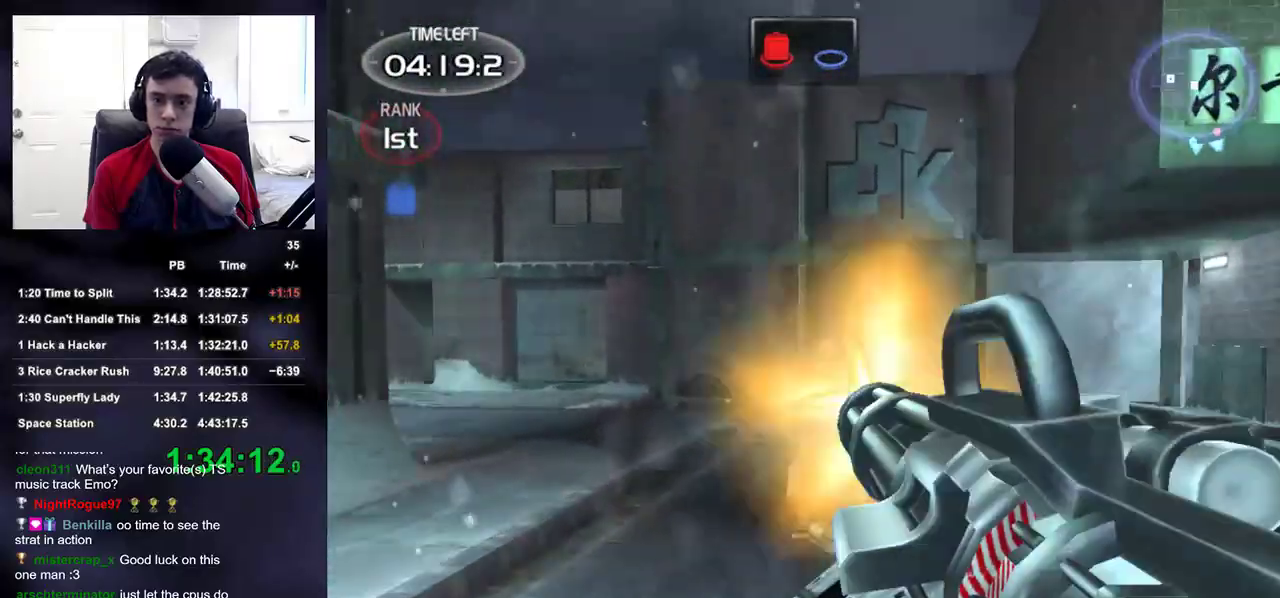
{"dt_ms": 500, "buttons": [], "left_stick": "up", "right_stick": "center", "events": [[67, "R2", "up"], [83, "right_stick", "left"], [233, "right_stick", "center"]]}
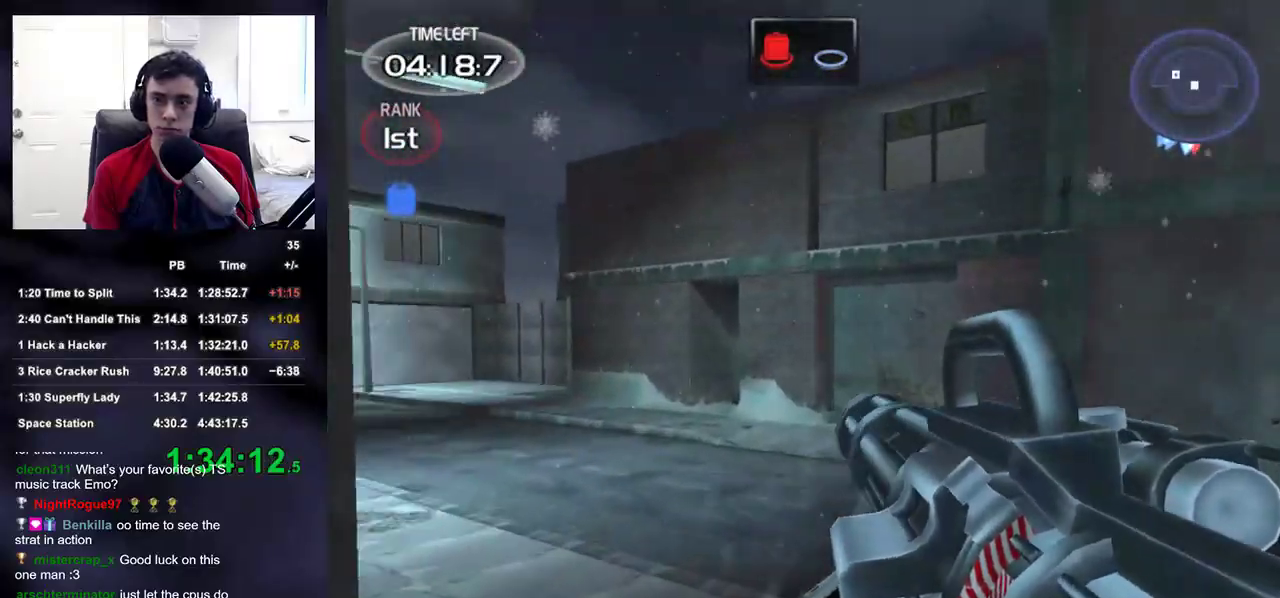
{"dt_ms": 500, "buttons": [], "left_stick": "up", "right_stick": "center", "events": [[33, "right_stick", "left"], [183, "right_stick", "down-left"], [283, "right_stick", "center"]]}
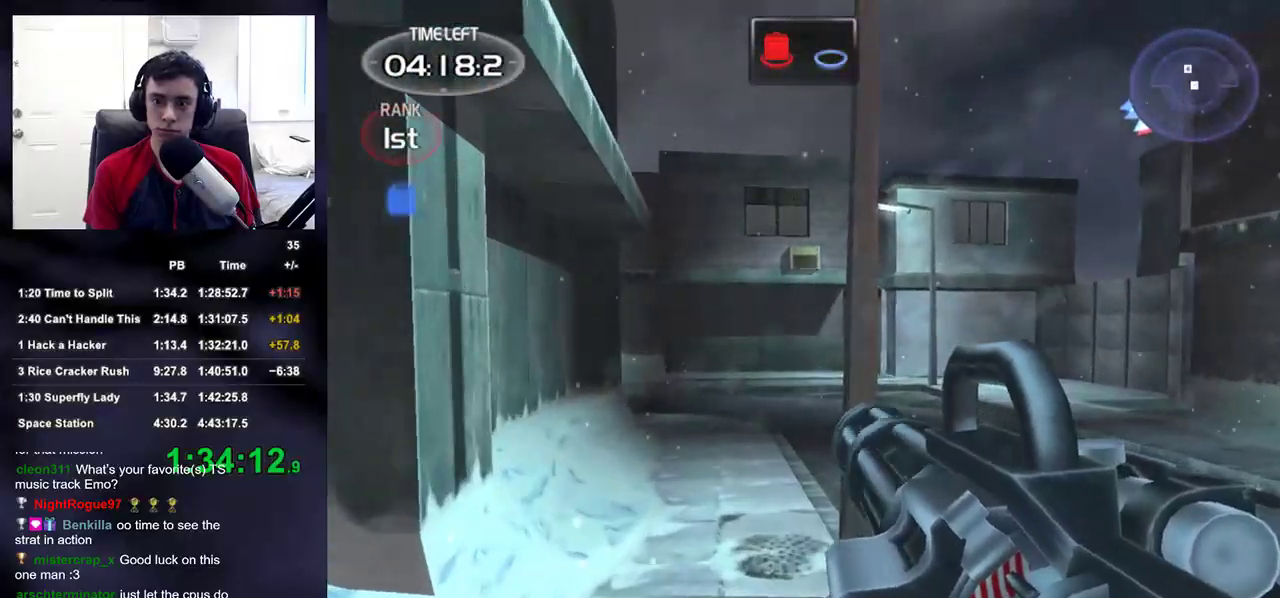
{"dt_ms": 500, "buttons": [], "left_stick": "up", "right_stick": "center", "events": [[33, "right_stick", "left"], [100, "right_stick", "center"]]}
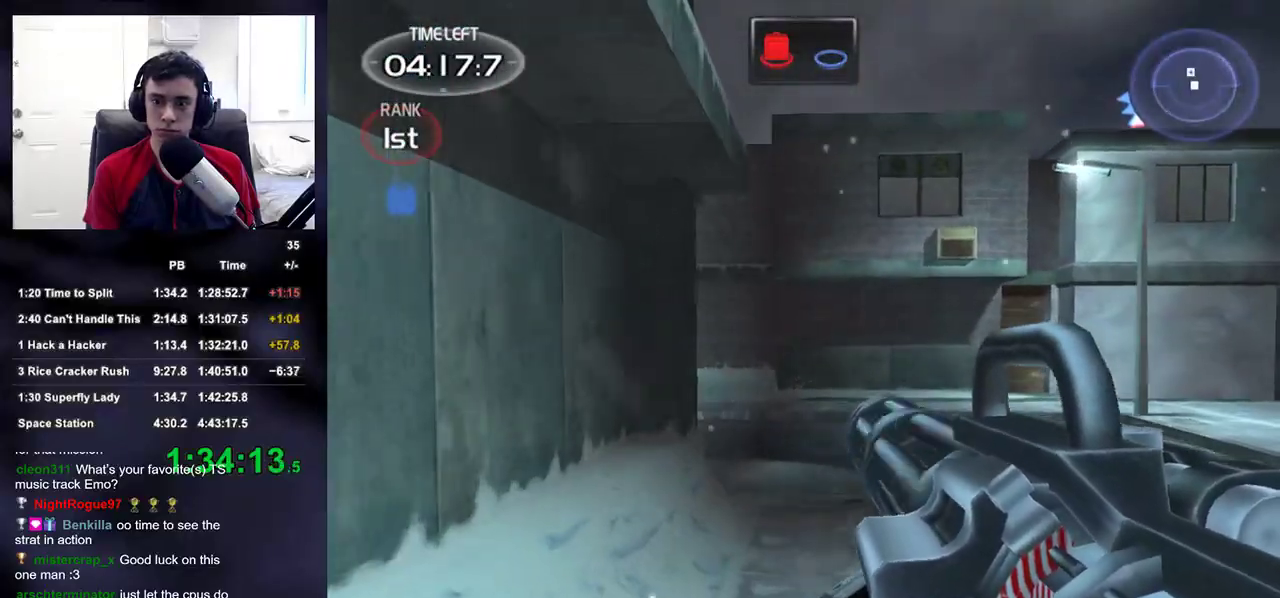
{"dt_ms": 500, "buttons": [], "left_stick": "up", "right_stick": "center", "events": []}
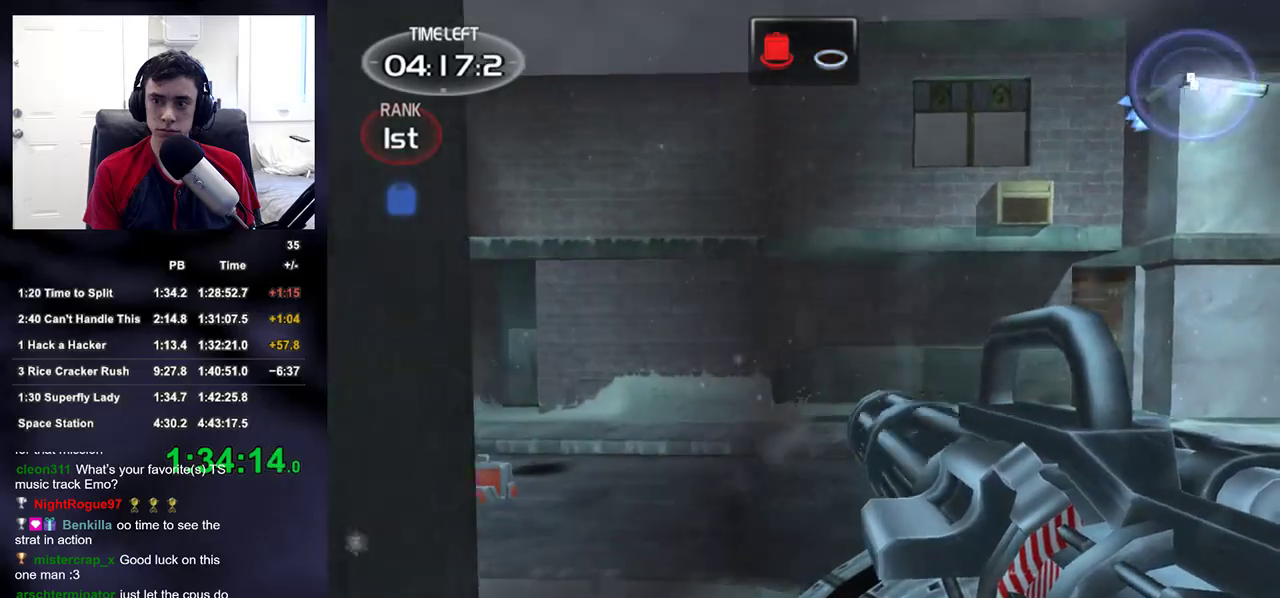
{"dt_ms": 500, "buttons": [], "left_stick": "up", "right_stick": "center", "events": [[117, "right_stick", "down-left"], [300, "right_stick", "center"]]}
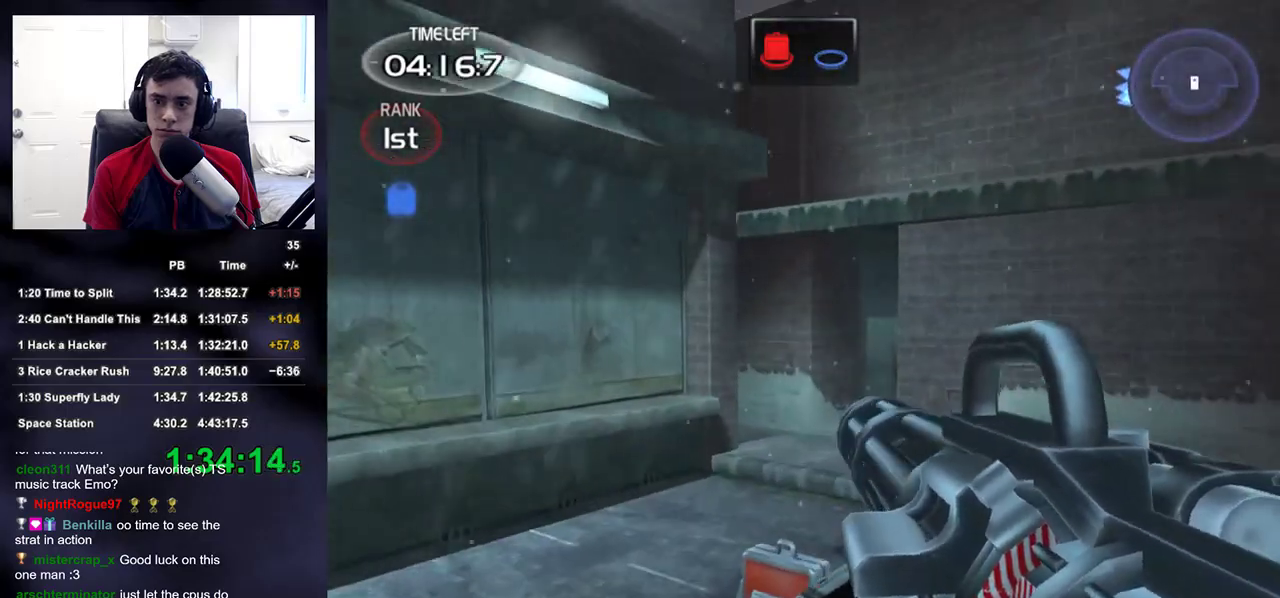
{"dt_ms": 1000, "buttons": [], "left_stick": "left", "right_stick": "up-left"}
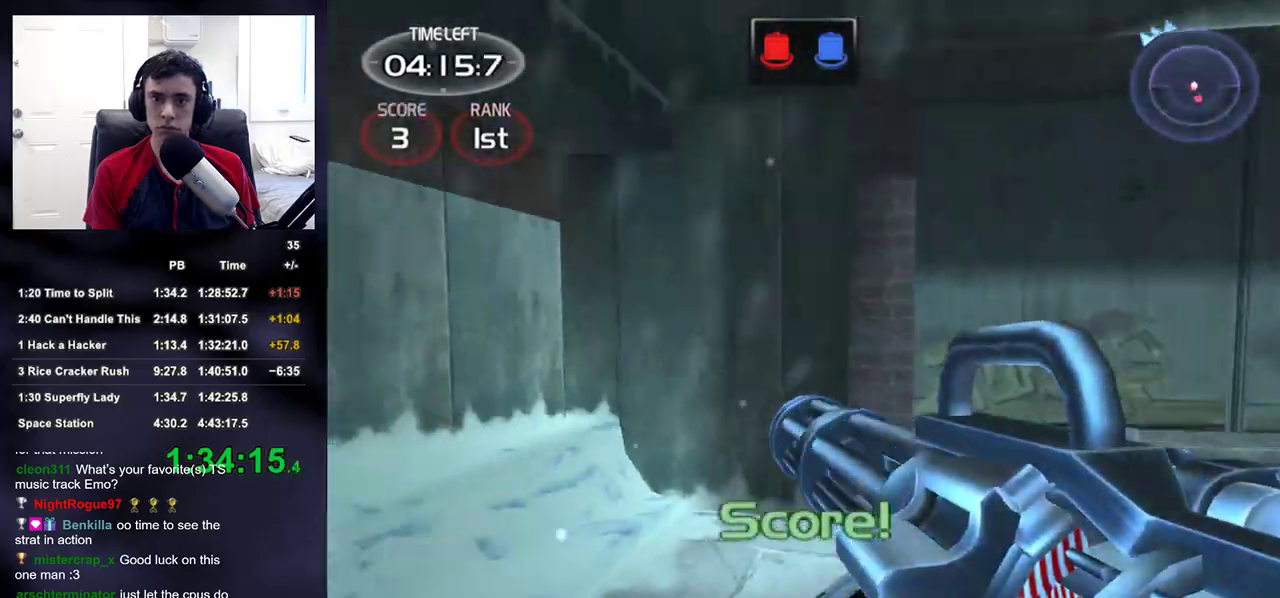
{"dt_ms": 500, "buttons": [], "left_stick": "up-left", "right_stick": "center", "events": [[33, "left_stick", "up-left"], [450, "right_stick", "center"]]}
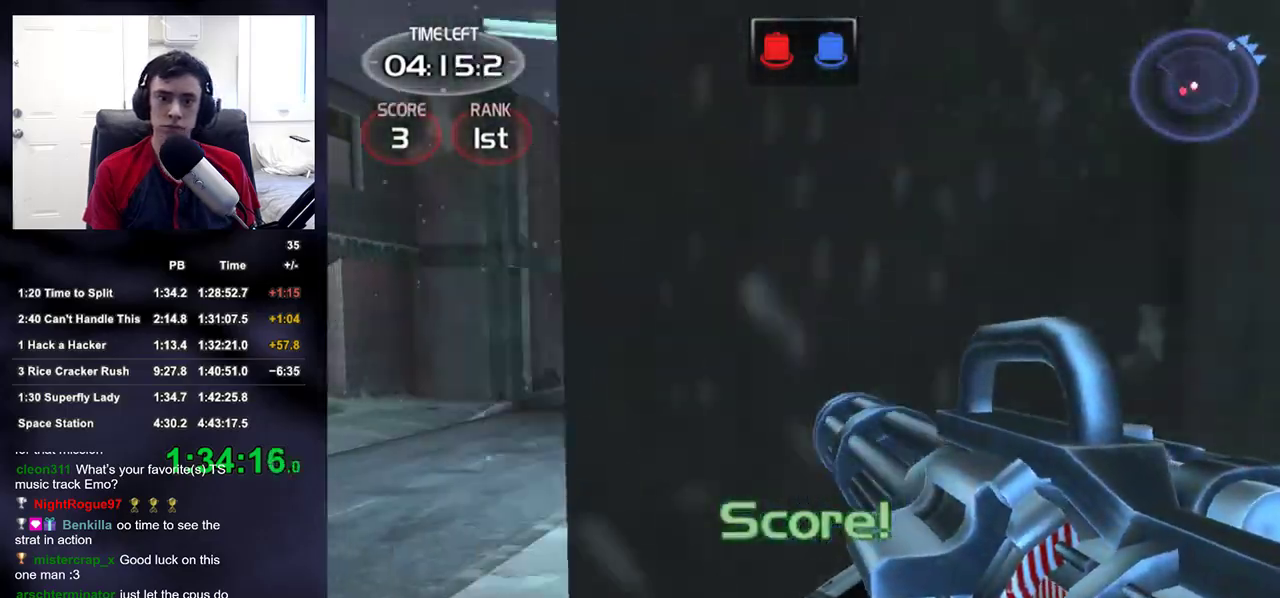
{"dt_ms": 500, "buttons": [], "left_stick": "up", "right_stick": "center", "events": [[83, "right_stick", "left"], [233, "left_stick", "up"], [233, "right_stick", "right"], [383, "right_stick", "center"]]}
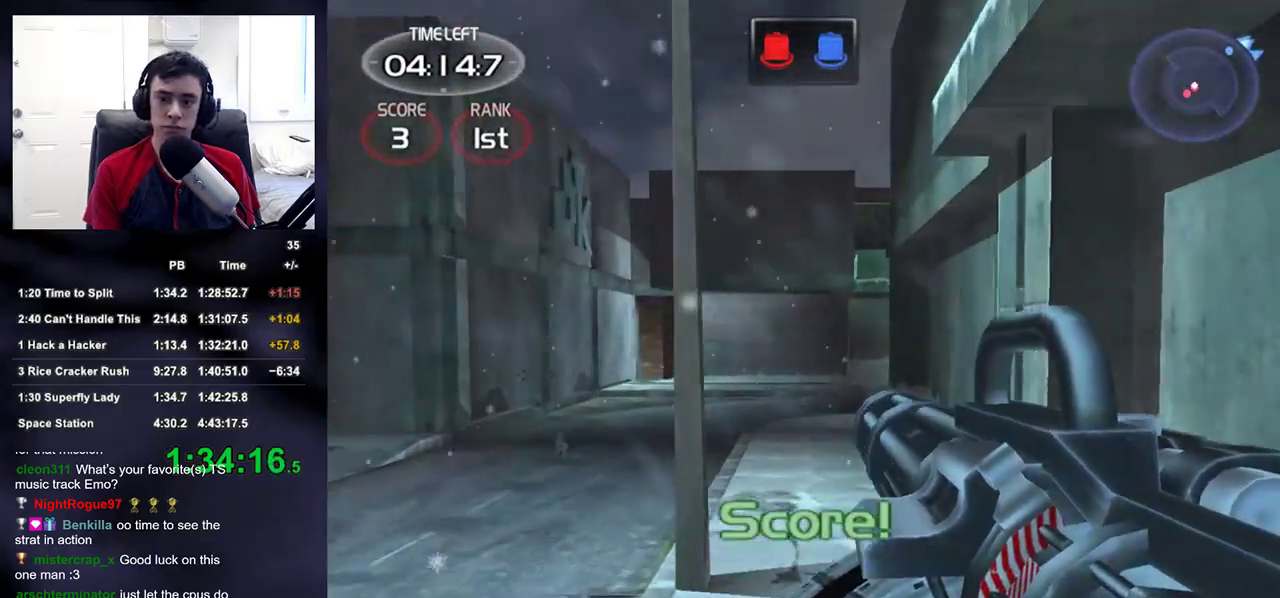
{"dt_ms": 500, "buttons": [], "left_stick": "up", "right_stick": "center", "events": []}
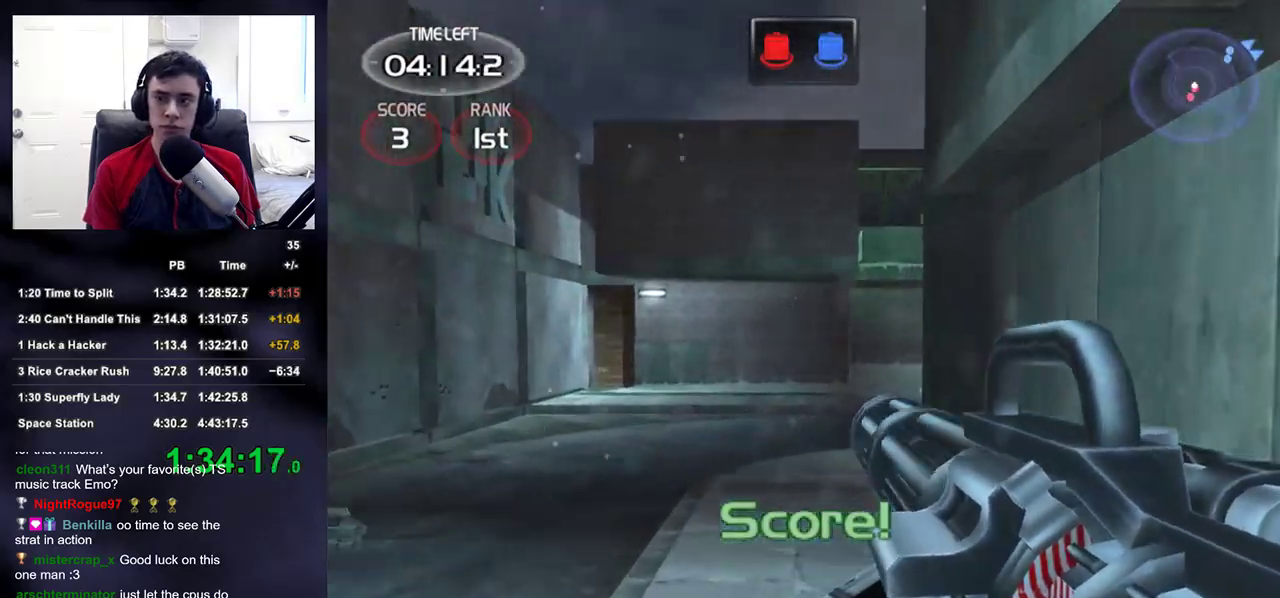
{"dt_ms": 500, "buttons": [], "left_stick": "up", "right_stick": "center", "events": [[183, "right_stick", "up-right"], [283, "right_stick", "center"]]}
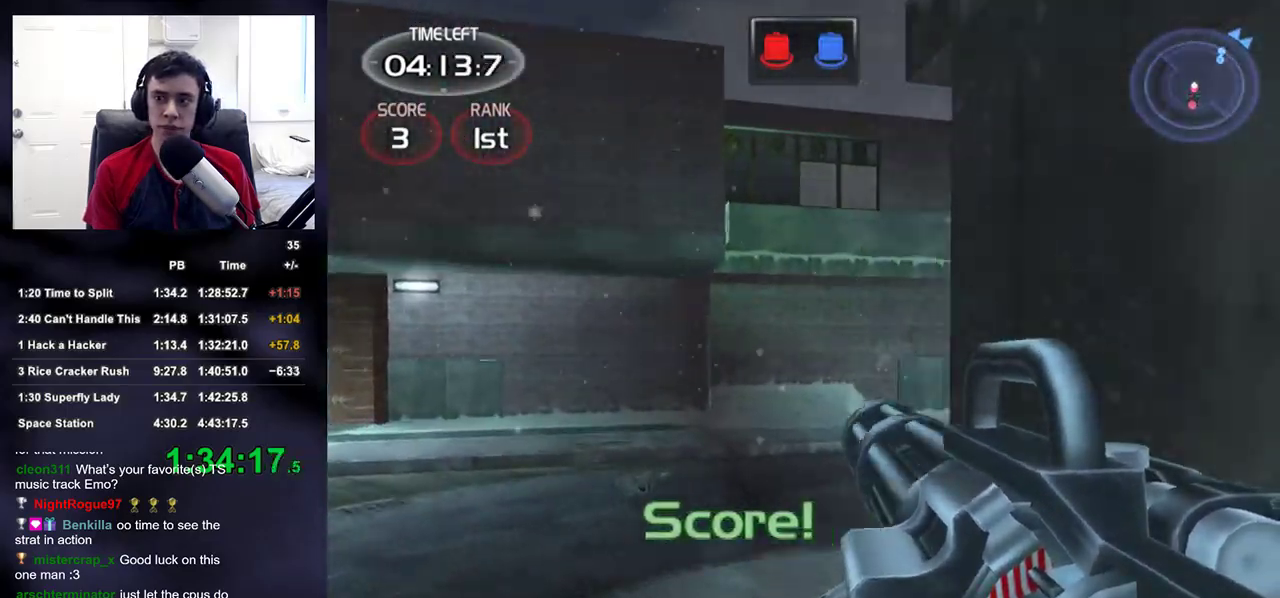
{"dt_ms": 500, "buttons": [], "left_stick": "up", "right_stick": "center", "events": [[33, "right_stick", "up-right"], [233, "right_stick", "center"], [350, "right_stick", "right"], [467, "right_stick", "center"]]}
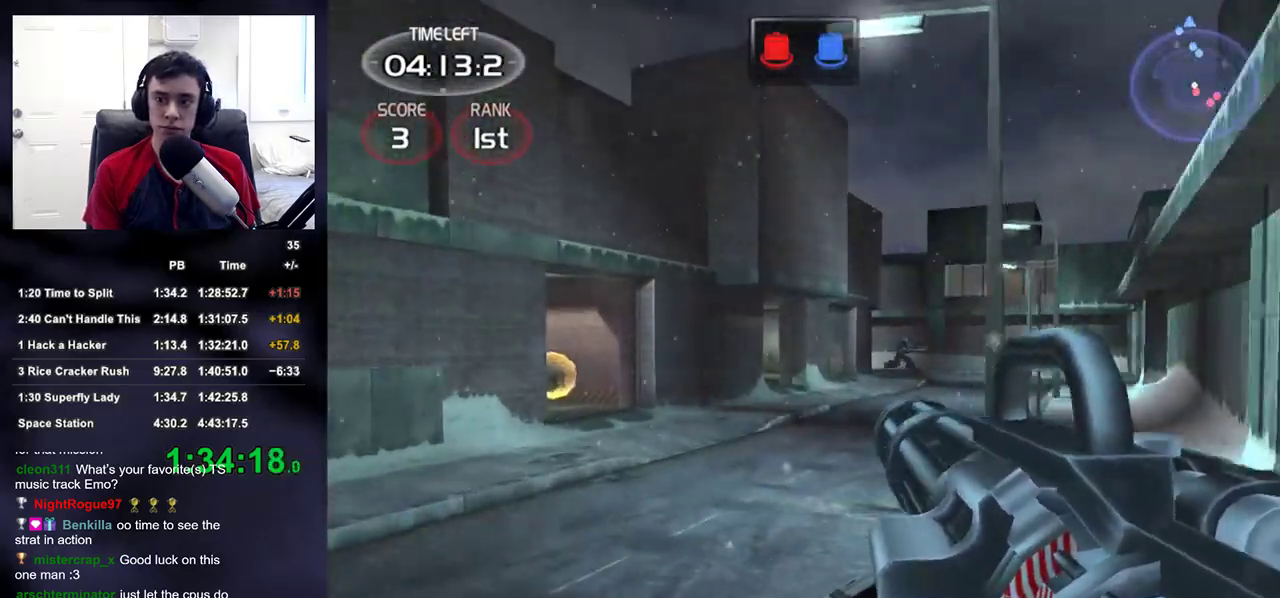
{"dt_ms": 500, "buttons": ["R2"], "left_stick": "up", "right_stick": "up-right", "events": [[217, "right_stick", "right"], [350, "R2", "down"], [350, "right_stick", "center"], [483, "right_stick", "up-right"]]}
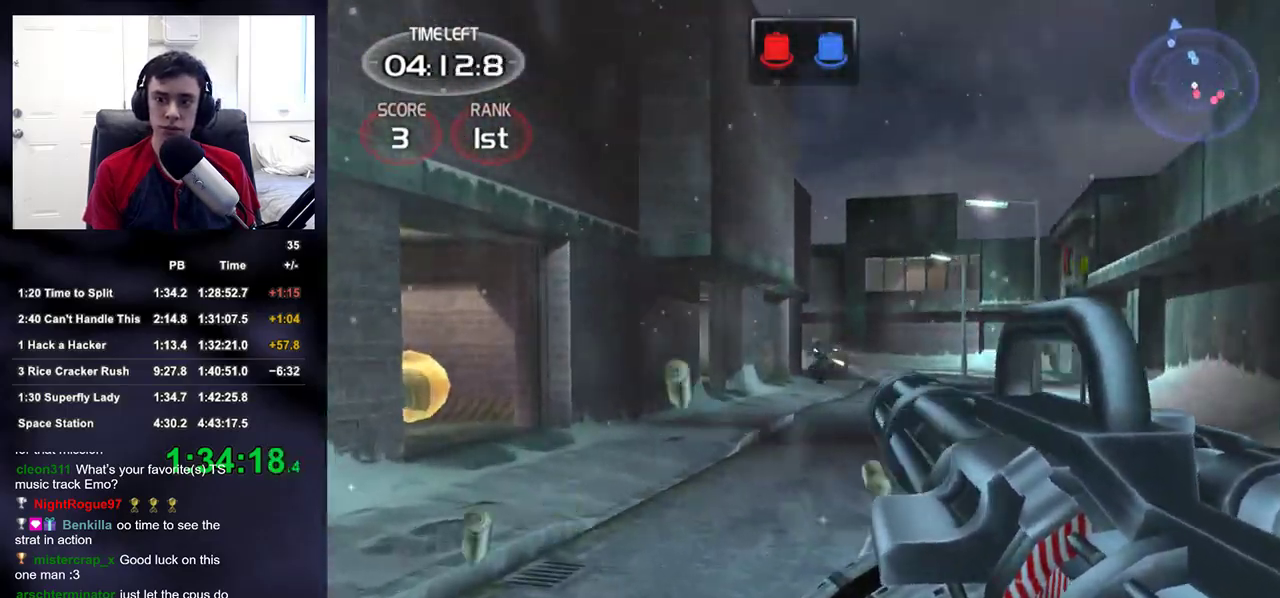
{"dt_ms": 500, "buttons": ["R2"], "left_stick": "up", "right_stick": "center", "events": [[67, "right_stick", "center"]]}
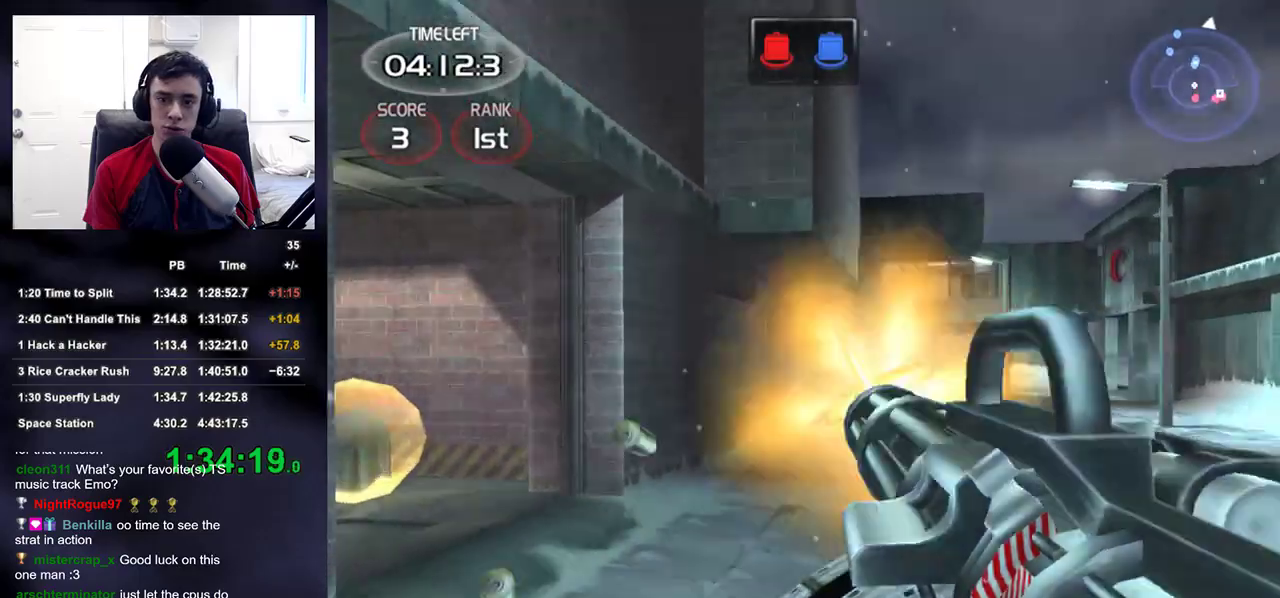
{"dt_ms": 500, "buttons": [], "left_stick": "up-left", "right_stick": "down-left", "events": [[67, "right_stick", "right"], [150, "right_stick", "center"], [300, "left_stick", "up-left"], [383, "right_stick", "down-left"], [417, "R2", "up"]]}
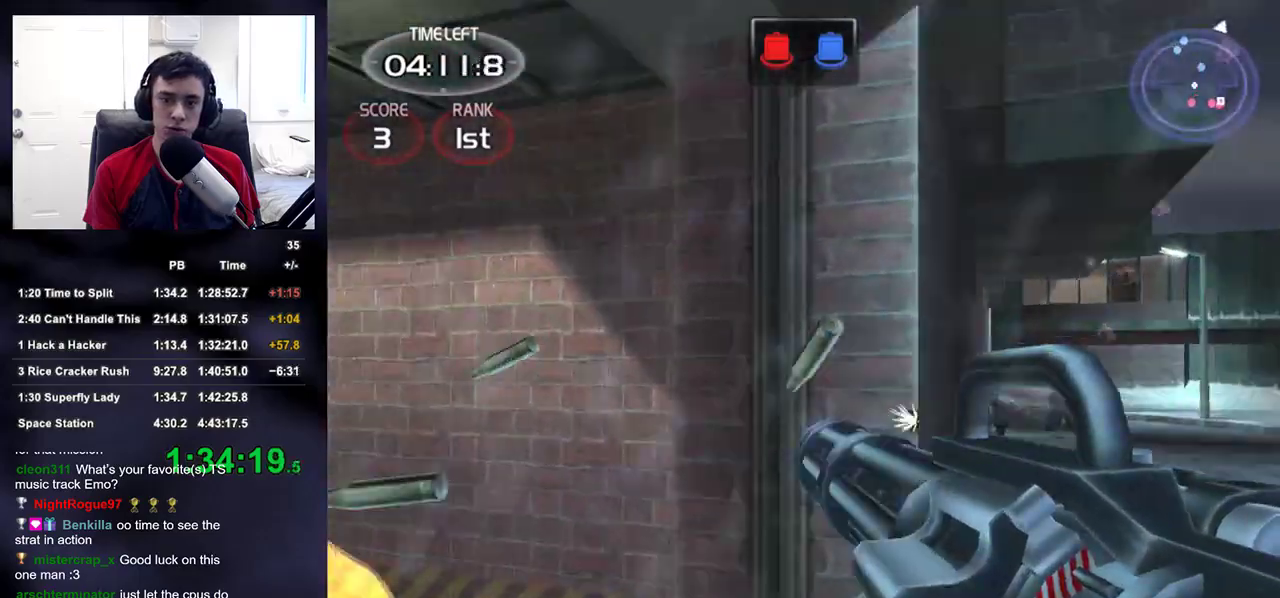
{"dt_ms": 500, "buttons": [], "left_stick": "up-right", "right_stick": "right", "events": [[117, "right_stick", "right"], [300, "left_stick", "up-right"]]}
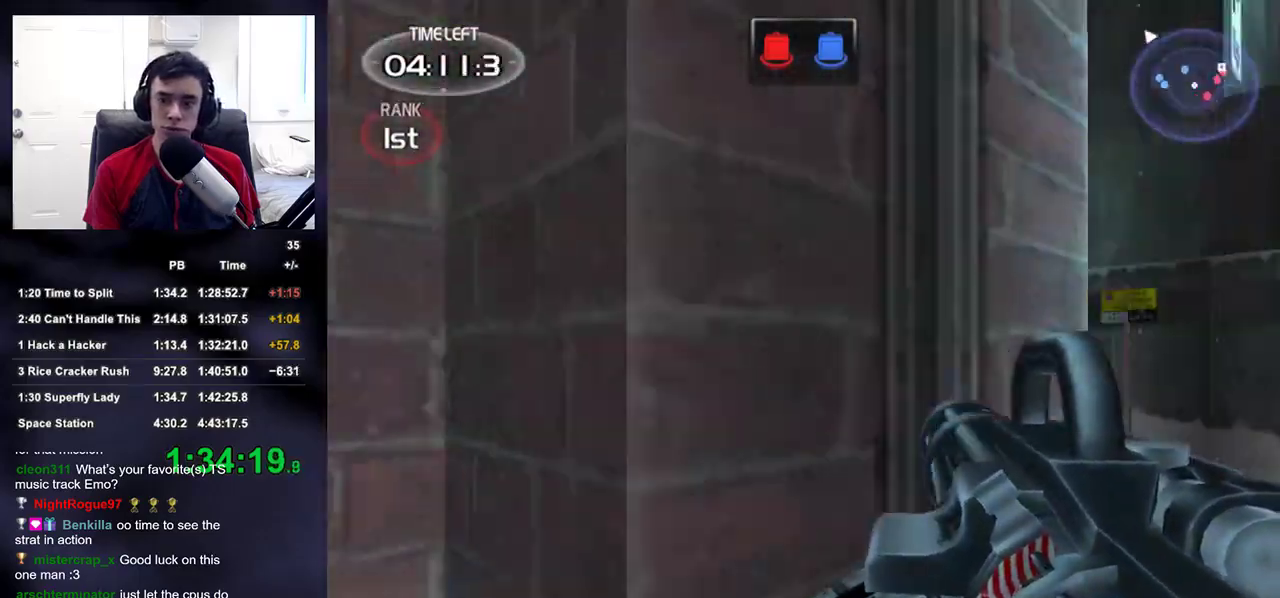
{"dt_ms": 500, "buttons": [], "left_stick": "up", "right_stick": "center", "events": [[67, "right_stick", "down-left"], [300, "left_stick", "up"], [367, "right_stick", "center"]]}
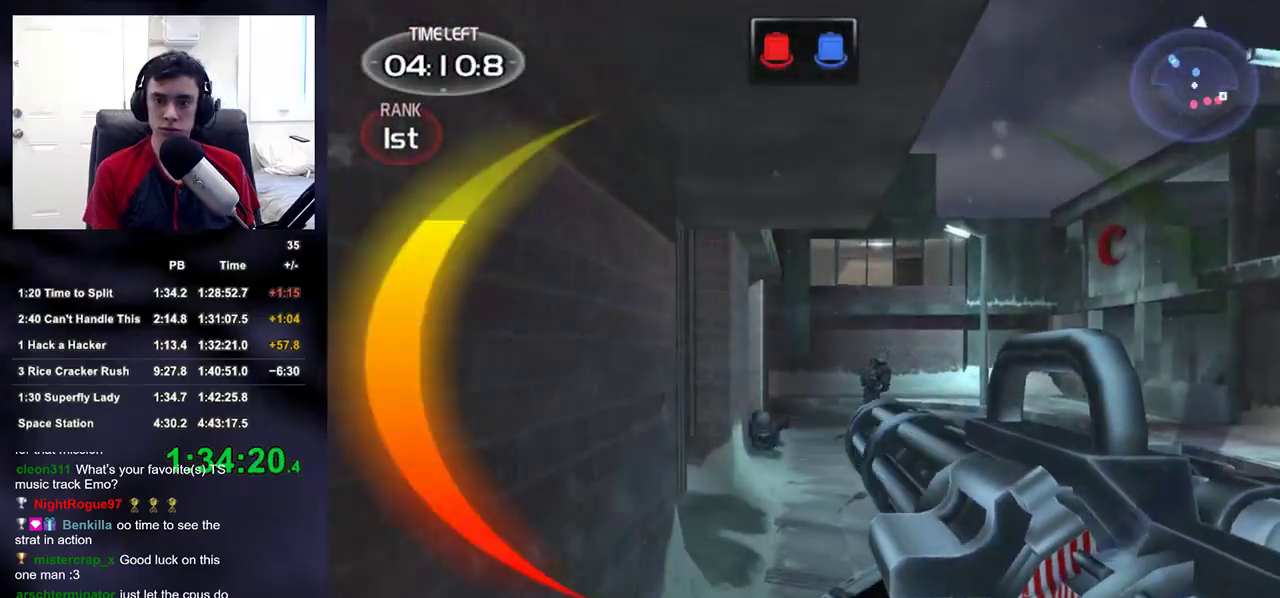
{"dt_ms": 500, "buttons": ["R2"], "left_stick": "up", "right_stick": "up-right", "events": [[17, "right_stick", "down-left"], [117, "right_stick", "down-right"], [150, "R2", "down"], [267, "right_stick", "center"], [333, "right_stick", "up-right"]]}